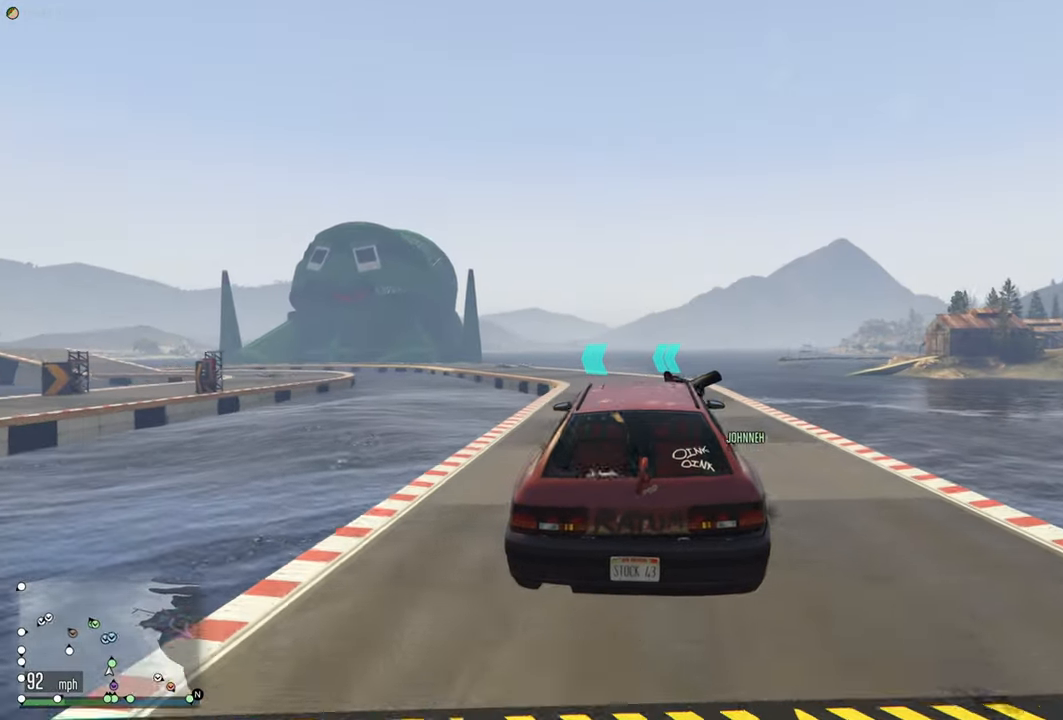
Gameplay with a controller (Xbox layout); each line is a JSON object with the inputs held at the frame after it (dt_ms = milliseconds from this image to that frame). "events" lists button and stick changes between this image and that frame as [ms after this image, input, new state], when the widget could be followed in between.
{"dt_ms": 500, "buttons": ["R2"], "left_stick": "left", "right_stick": "center", "events": [[267, "left_stick", "left"], [367, "left_stick", "center"], [484, "left_stick", "left"]]}
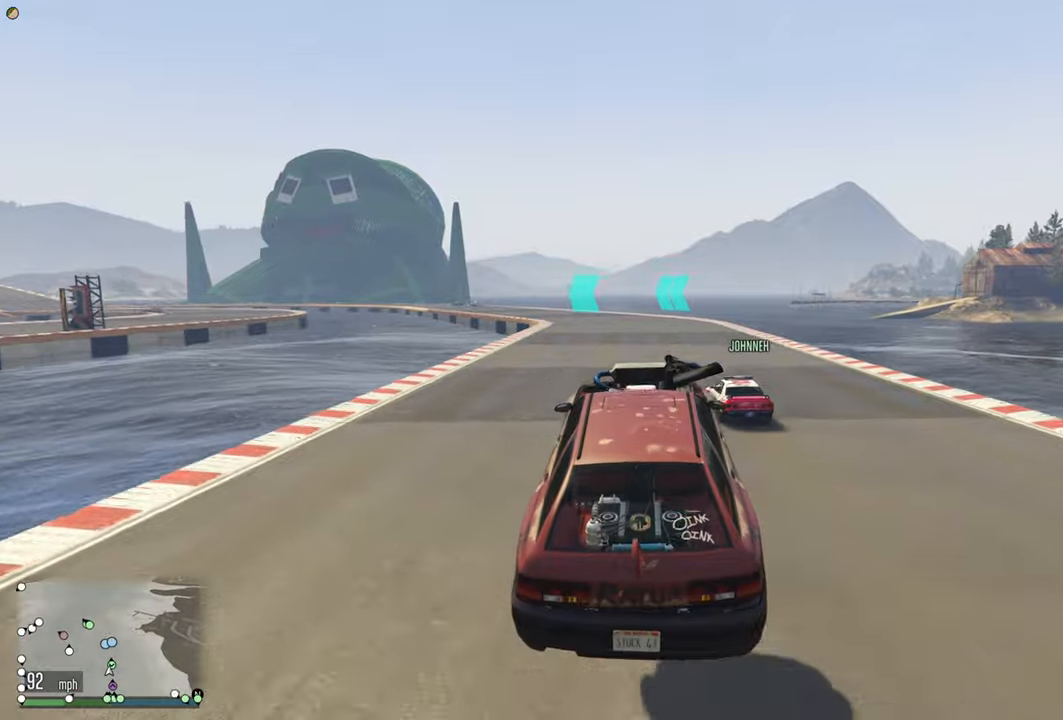
{"dt_ms": 500, "buttons": ["R2"], "left_stick": "center", "right_stick": "center", "events": [[150, "left_stick", "center"], [284, "left_stick", "left"], [434, "left_stick", "center"]]}
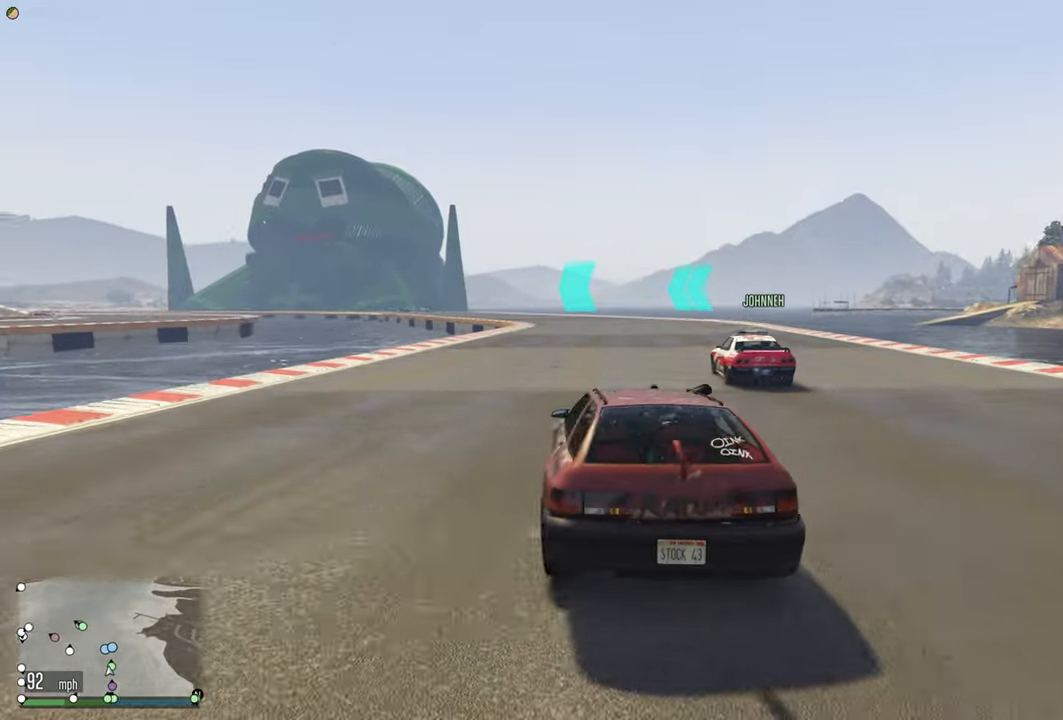
{"dt_ms": 500, "buttons": ["R2"], "left_stick": "center", "right_stick": "center", "events": [[184, "left_stick", "right"], [317, "left_stick", "center"]]}
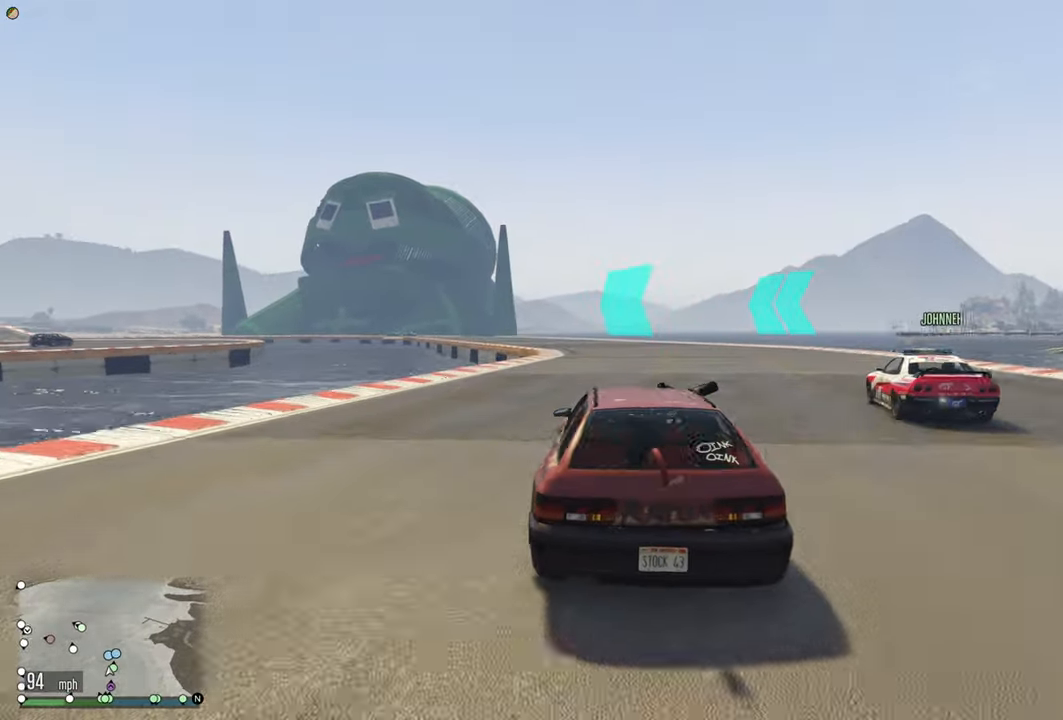
{"dt_ms": 500, "buttons": ["R2"], "left_stick": "center", "right_stick": "center", "events": [[50, "left_stick", "left"], [217, "left_stick", "center"]]}
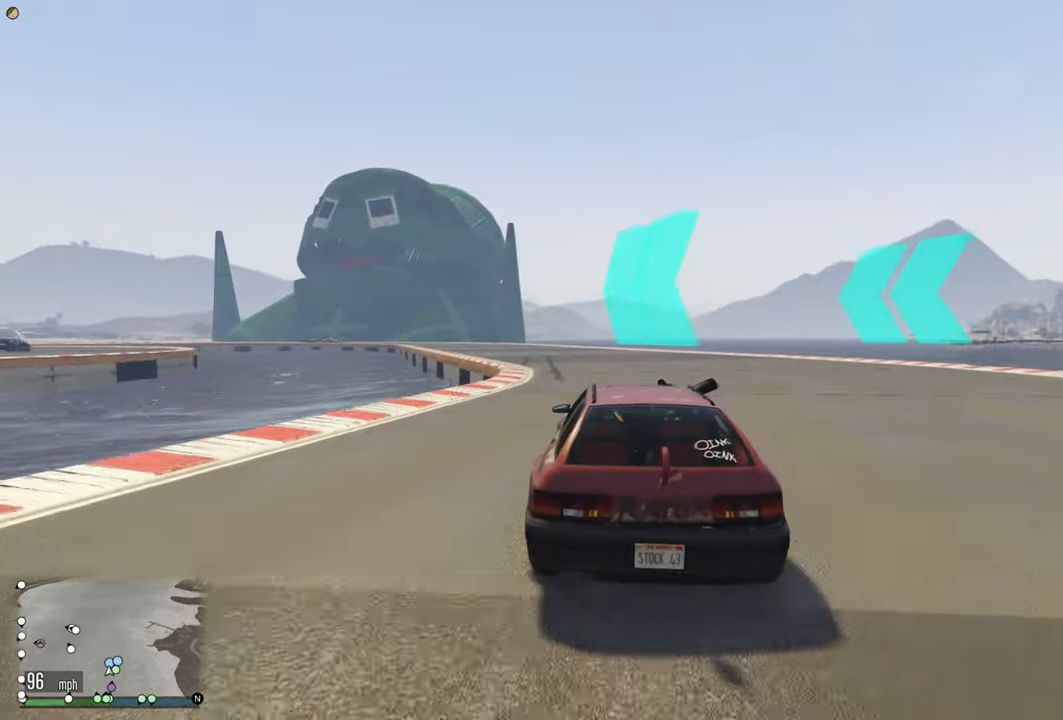
{"dt_ms": 500, "buttons": ["R2"], "left_stick": "center", "right_stick": "center", "events": []}
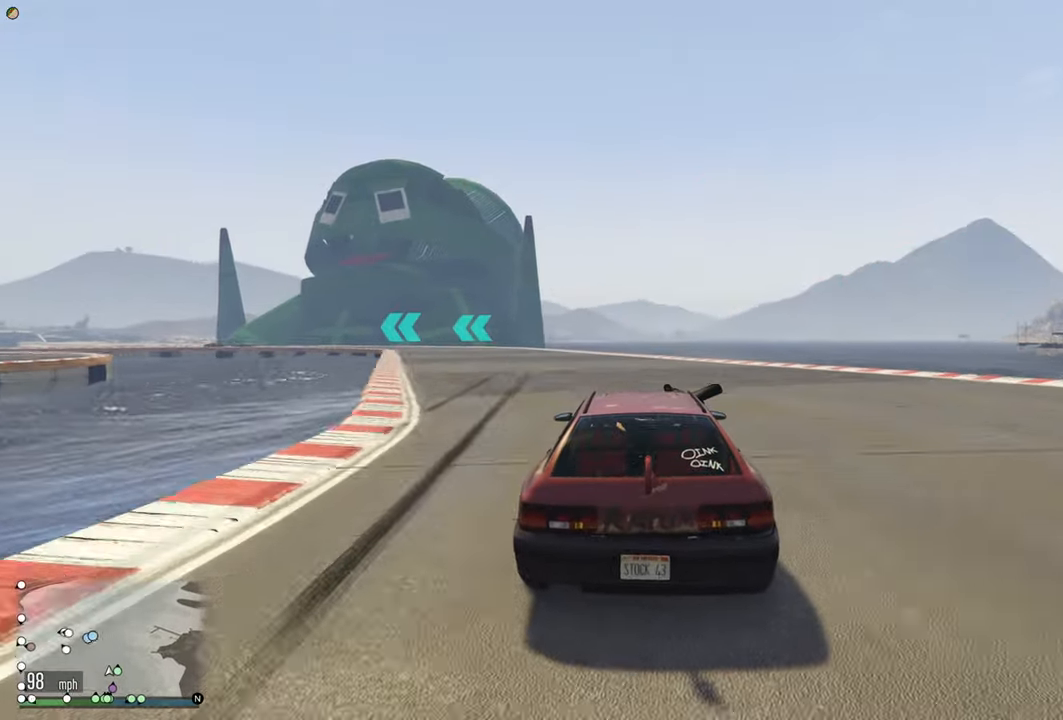
{"dt_ms": 500, "buttons": ["R2"], "left_stick": "center", "right_stick": "center", "events": [[50, "left_stick", "left"], [217, "left_stick", "center"], [350, "left_stick", "left"], [500, "left_stick", "center"]]}
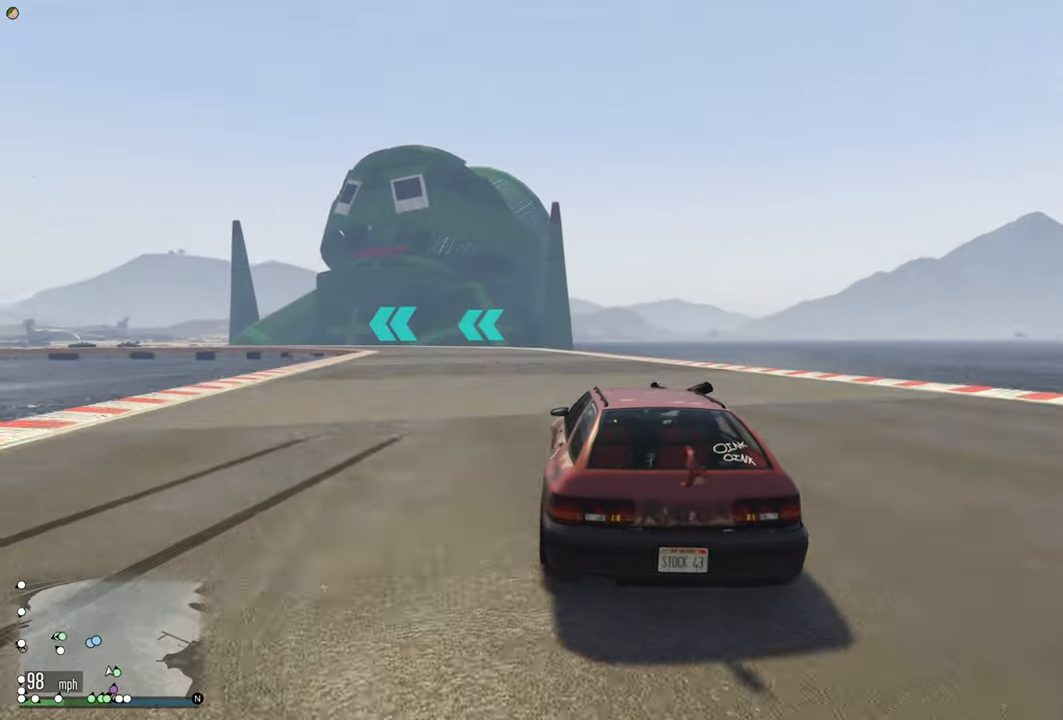
{"dt_ms": 500, "buttons": ["R2"], "left_stick": "center", "right_stick": "center", "events": [[450, "left_stick", "left"], [500, "left_stick", "center"]]}
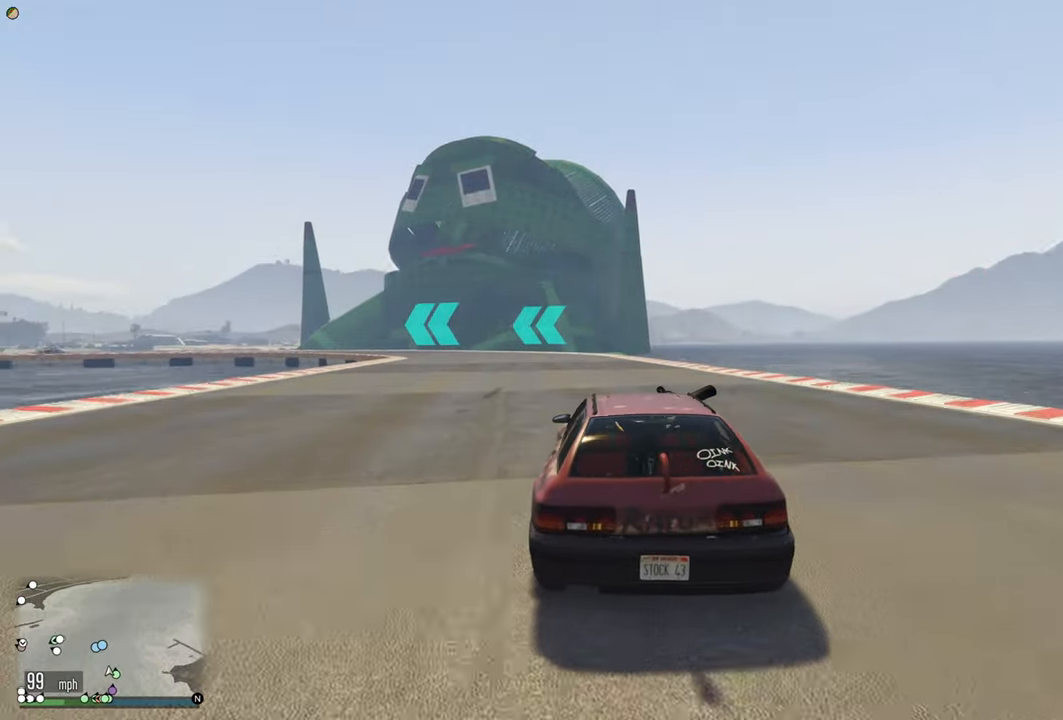
{"dt_ms": 500, "buttons": ["R2"], "left_stick": "left", "right_stick": "center", "events": [[167, "left_stick", "left"], [384, "left_stick", "center"], [467, "left_stick", "left"]]}
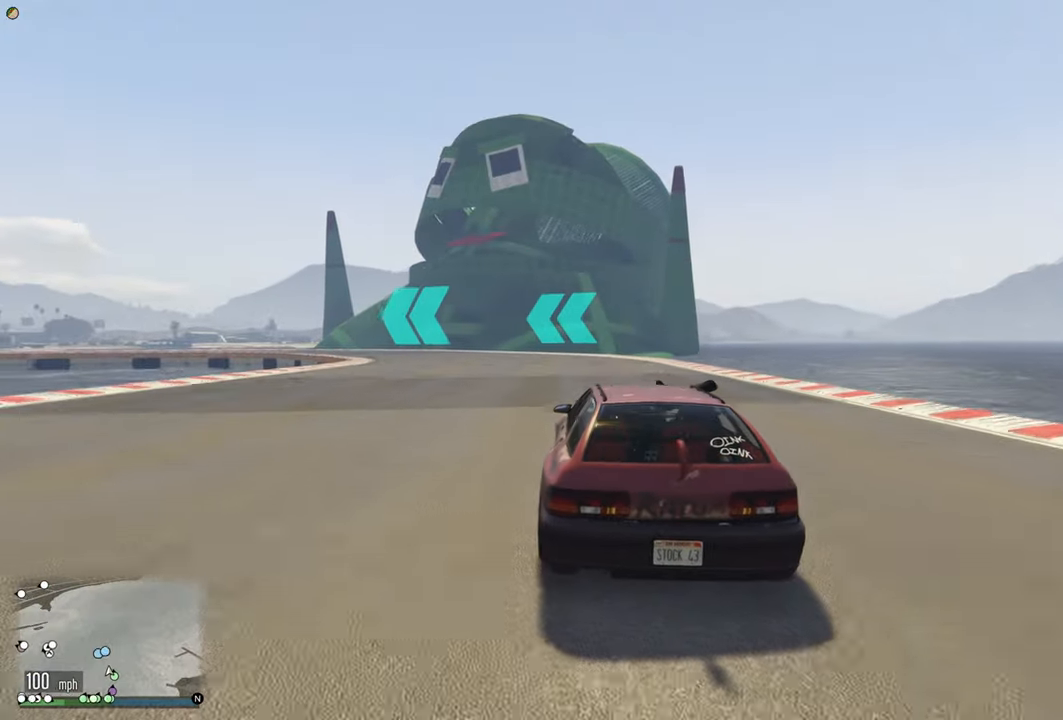
{"dt_ms": 500, "buttons": ["R2"], "left_stick": "center", "right_stick": "center", "events": [[150, "left_stick", "center"], [234, "left_stick", "left"], [400, "left_stick", "center"]]}
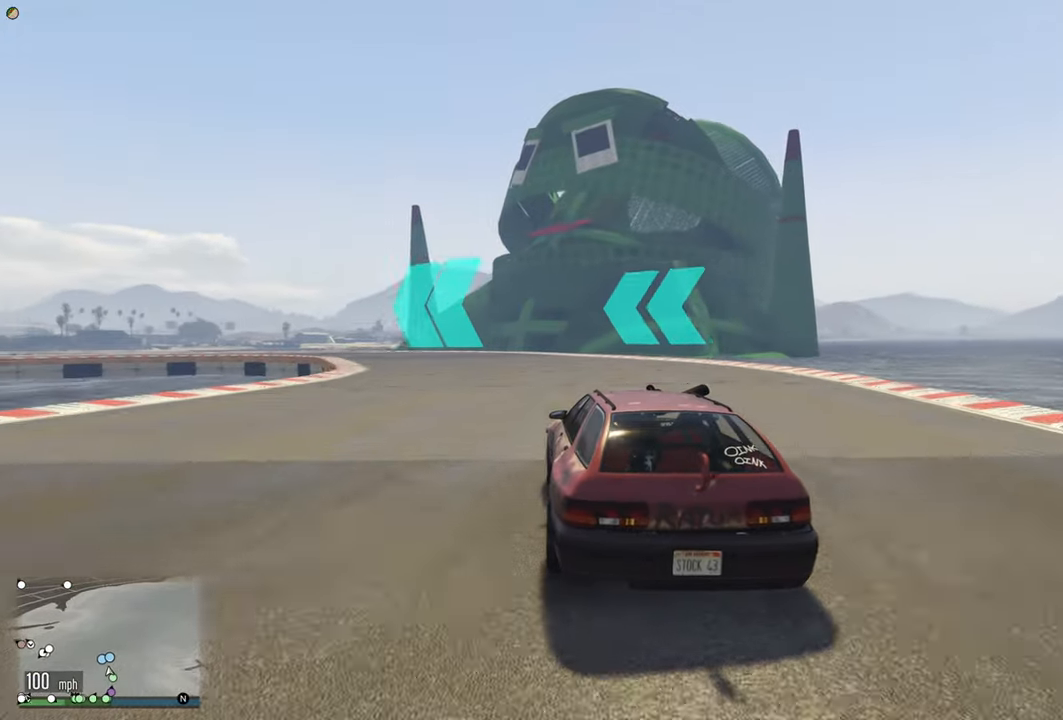
{"dt_ms": 500, "buttons": ["R2"], "left_stick": "left", "right_stick": "center", "events": [[117, "left_stick", "left"], [317, "left_stick", "center"], [484, "left_stick", "left"]]}
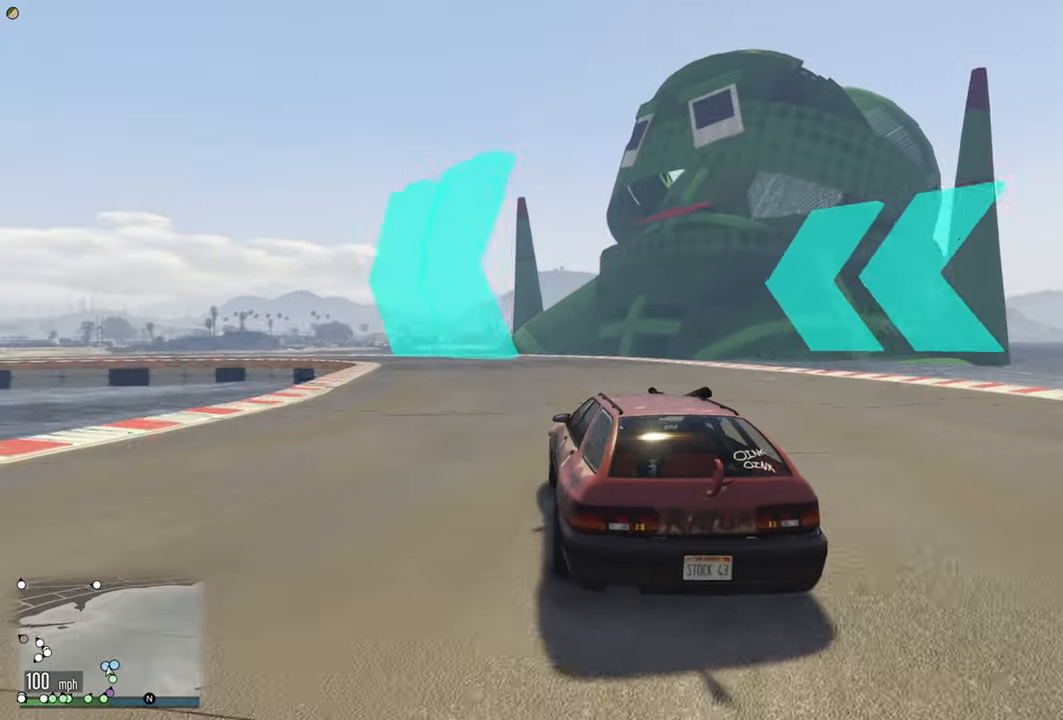
{"dt_ms": 500, "buttons": ["L2"], "left_stick": "left", "right_stick": "center", "events": [[250, "L2", "down"], [267, "left_stick", "center"], [284, "R2", "up"], [350, "left_stick", "left"]]}
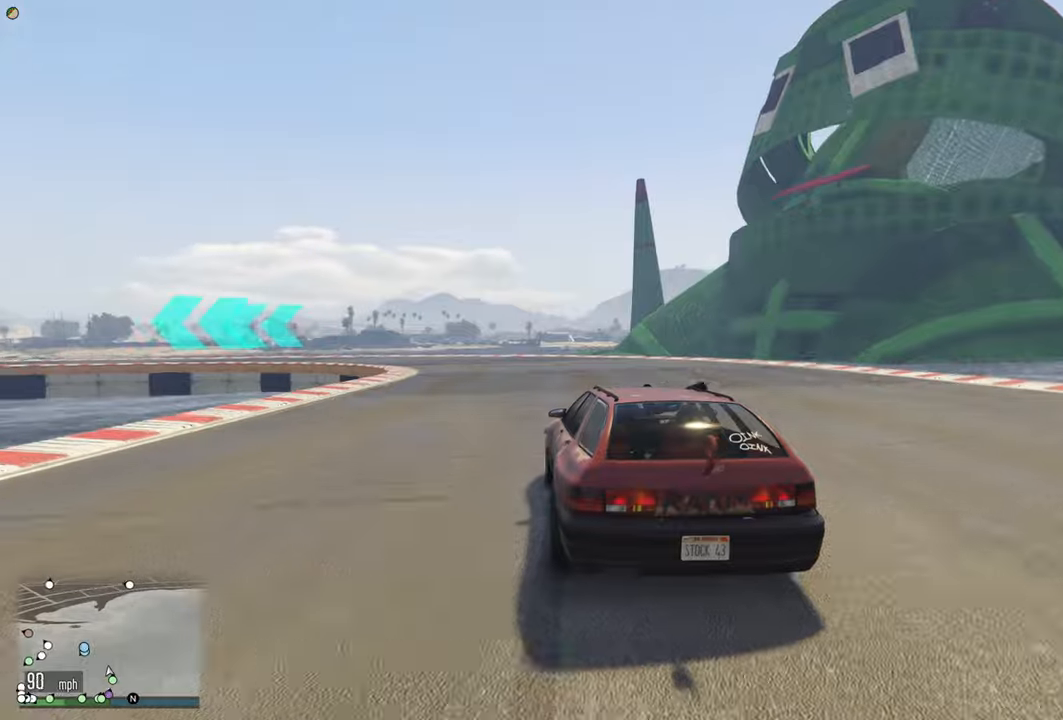
{"dt_ms": 1000, "buttons": ["R2"], "left_stick": "center", "right_stick": "center", "events": [[116, "L2", "up"], [183, "R2", "down"], [266, "left_stick", "center"], [350, "left_stick", "left"], [566, "R2", "up"], [916, "R2", "down"], [933, "left_stick", "center"]]}
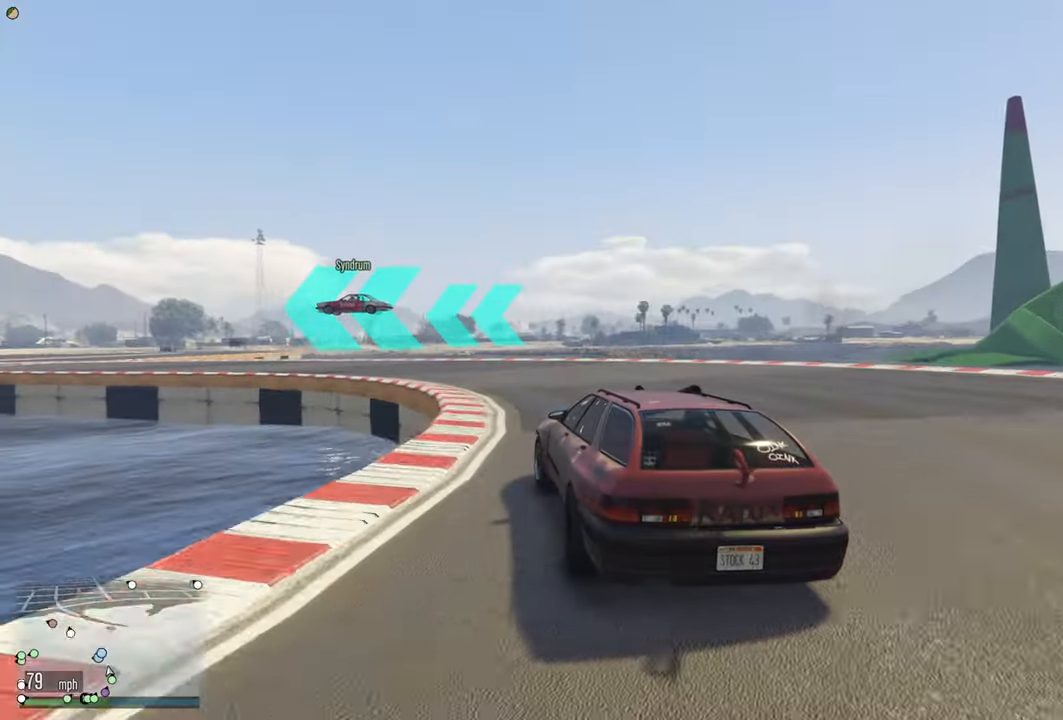
{"dt_ms": 500, "buttons": ["R2"], "left_stick": "left", "right_stick": "center", "events": [[33, "left_stick", "left"]]}
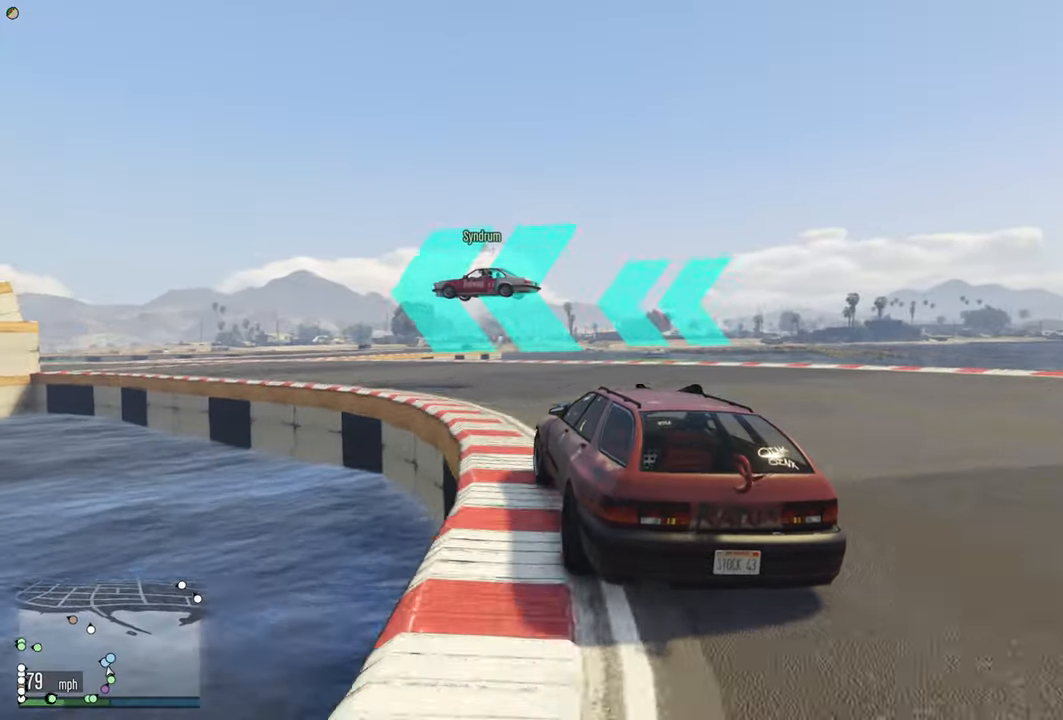
{"dt_ms": 500, "buttons": ["R2"], "left_stick": "left", "right_stick": "center", "events": [[233, "left_stick", "center"], [366, "left_stick", "left"]]}
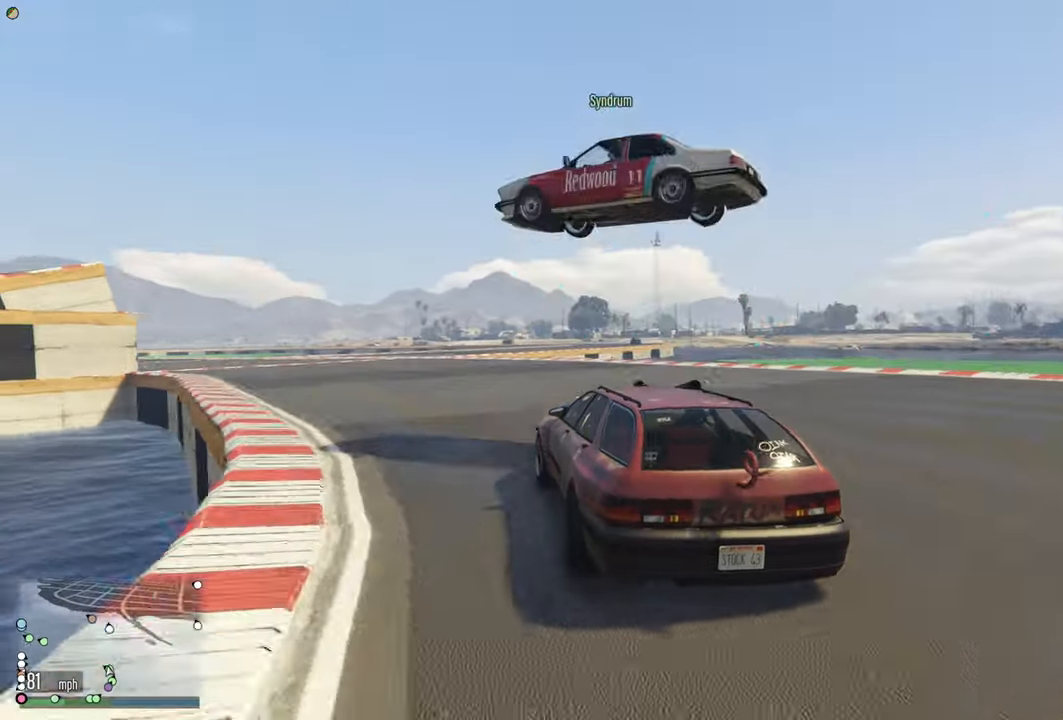
{"dt_ms": 500, "buttons": ["R2"], "left_stick": "left", "right_stick": "center", "events": [[33, "left_stick", "center"], [166, "left_stick", "left"], [366, "left_stick", "center"], [466, "left_stick", "left"]]}
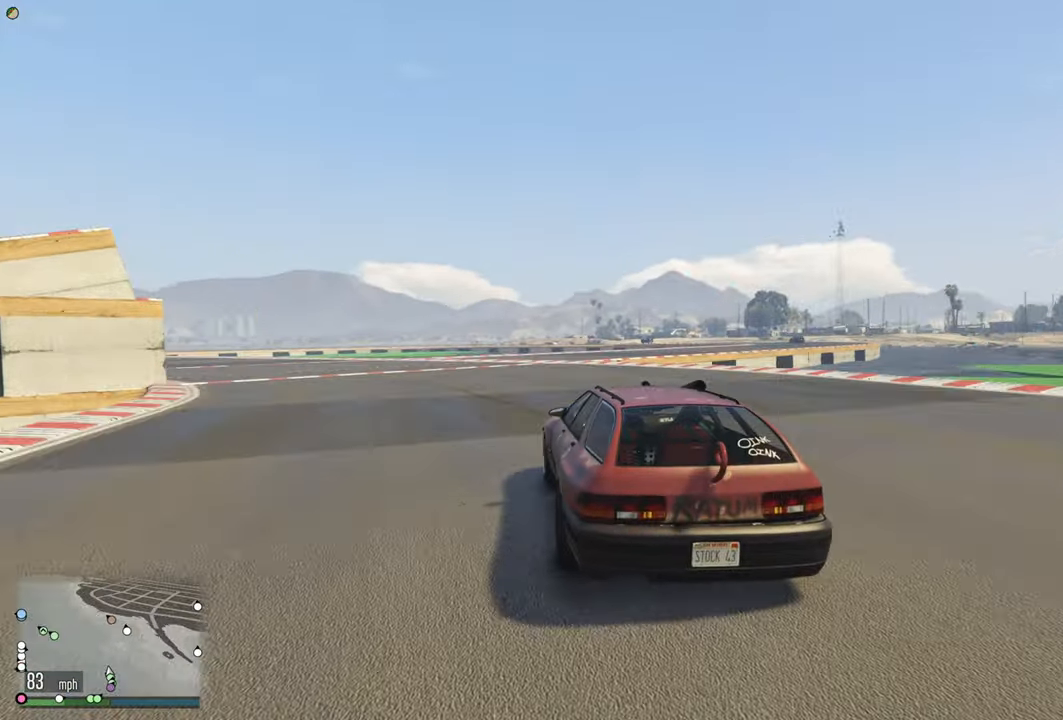
{"dt_ms": 500, "buttons": ["R2"], "left_stick": "left", "right_stick": "center", "events": [[250, "left_stick", "center"], [366, "left_stick", "left"]]}
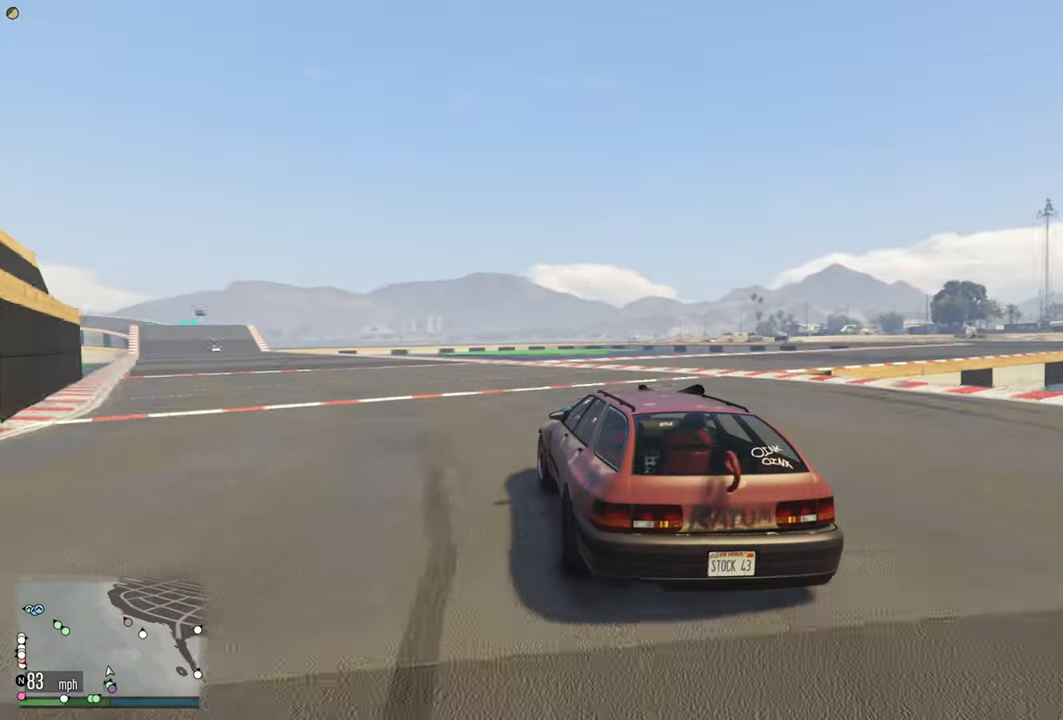
{"dt_ms": 500, "buttons": ["R2"], "left_stick": "center", "right_stick": "center", "events": [[150, "left_stick", "center"], [366, "left_stick", "left"], [500, "left_stick", "center"]]}
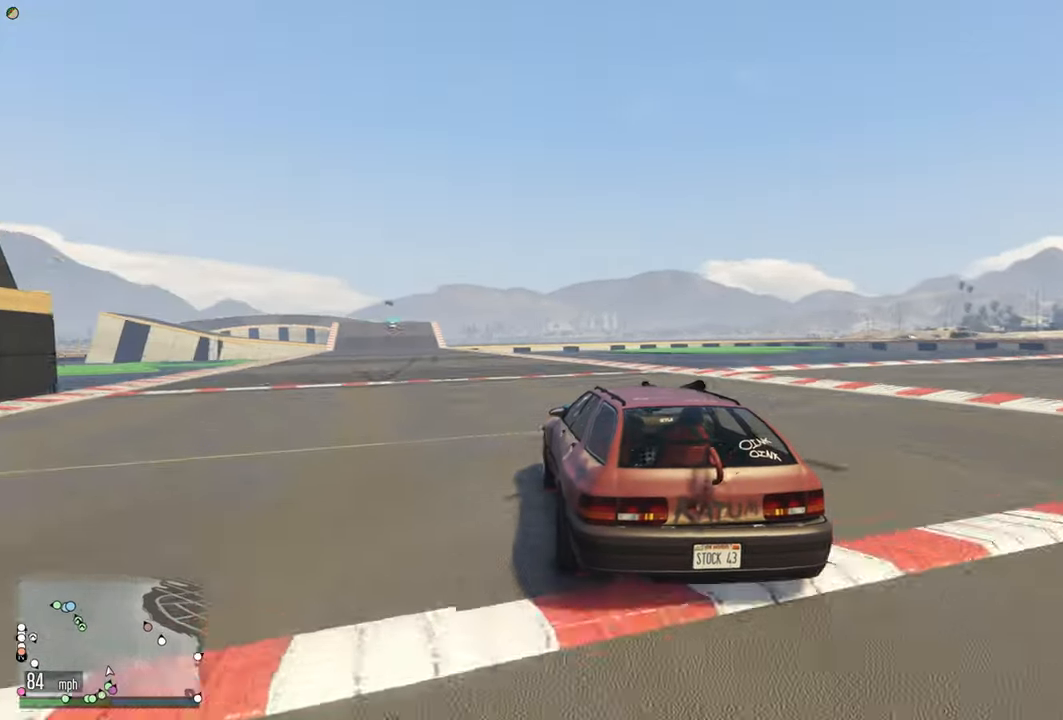
{"dt_ms": 500, "buttons": ["R2", "R3"], "left_stick": "center", "right_stick": "center", "events": [[166, "left_stick", "left"], [316, "left_stick", "center"], [416, "R3", "down"]]}
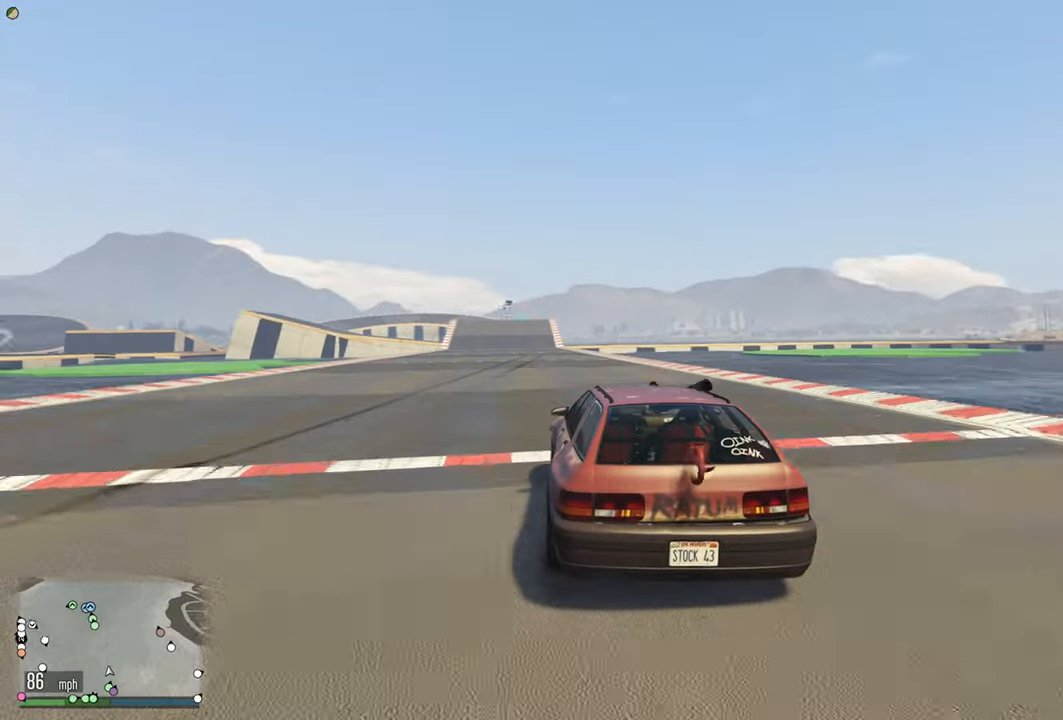
{"dt_ms": 500, "buttons": ["R2", "R3"], "left_stick": "center", "right_stick": "center", "events": [[266, "left_stick", "right"], [366, "left_stick", "center"]]}
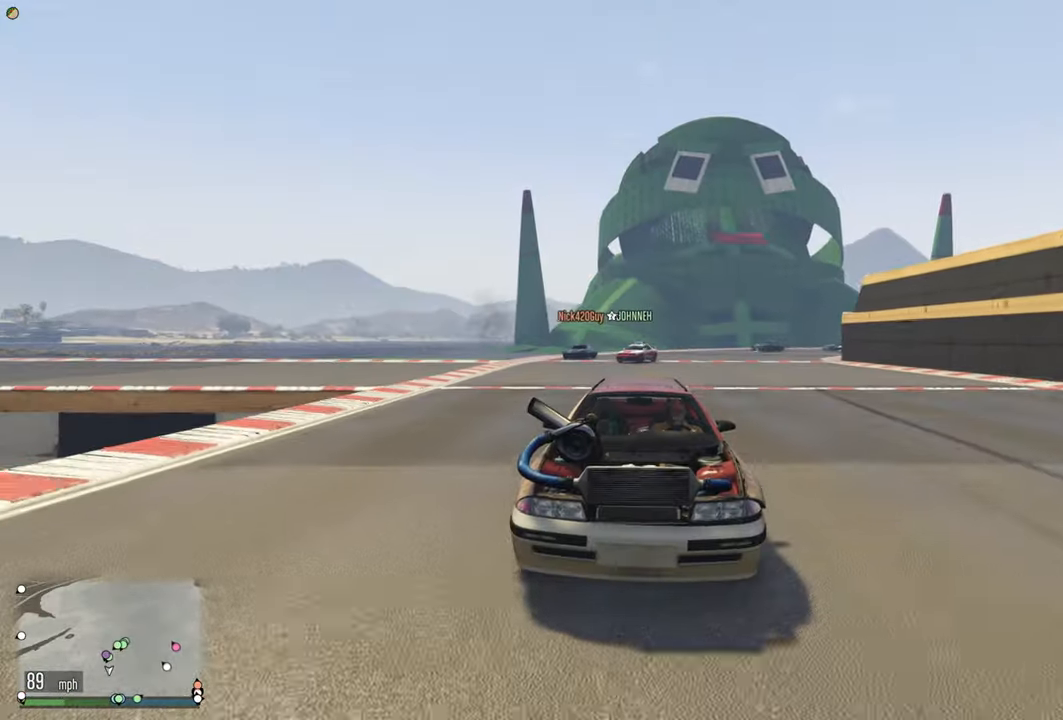
{"dt_ms": 500, "buttons": ["R2"], "left_stick": "center", "right_stick": "center", "events": [[300, "R3", "up"]]}
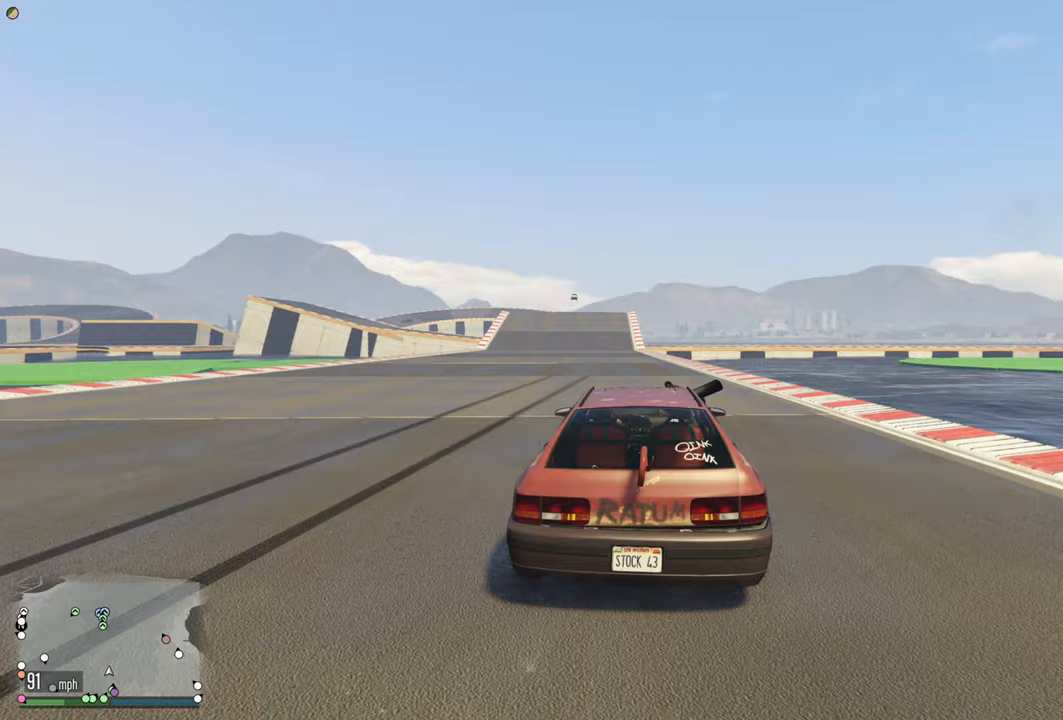
{"dt_ms": 500, "buttons": ["R2"], "left_stick": "center", "right_stick": "center", "events": [[233, "left_stick", "left"], [383, "left_stick", "center"]]}
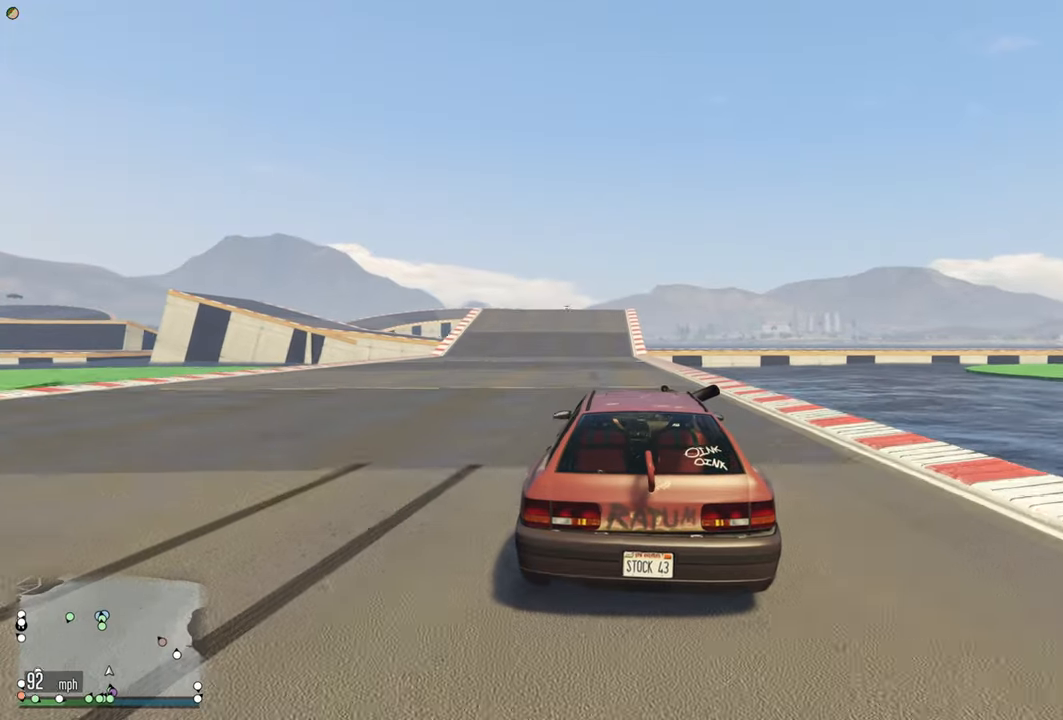
{"dt_ms": 500, "buttons": ["R2"], "left_stick": "center", "right_stick": "center", "events": [[67, "left_stick", "left"], [167, "left_stick", "center"], [350, "left_stick", "left"], [433, "left_stick", "center"]]}
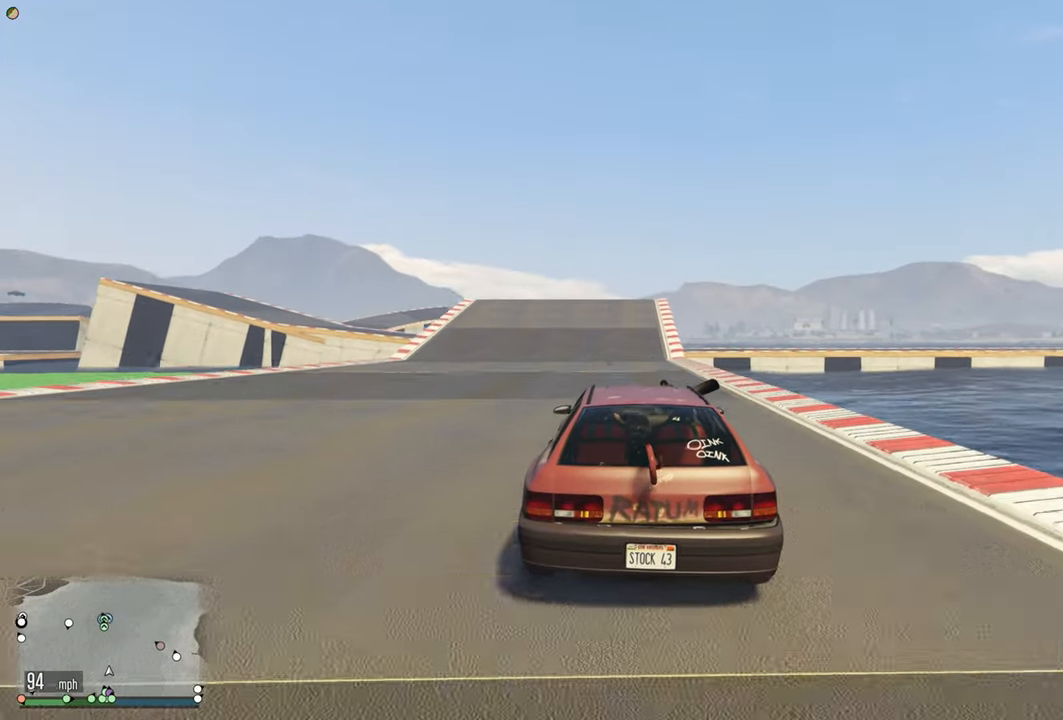
{"dt_ms": 500, "buttons": ["R2"], "left_stick": "center", "right_stick": "center", "events": []}
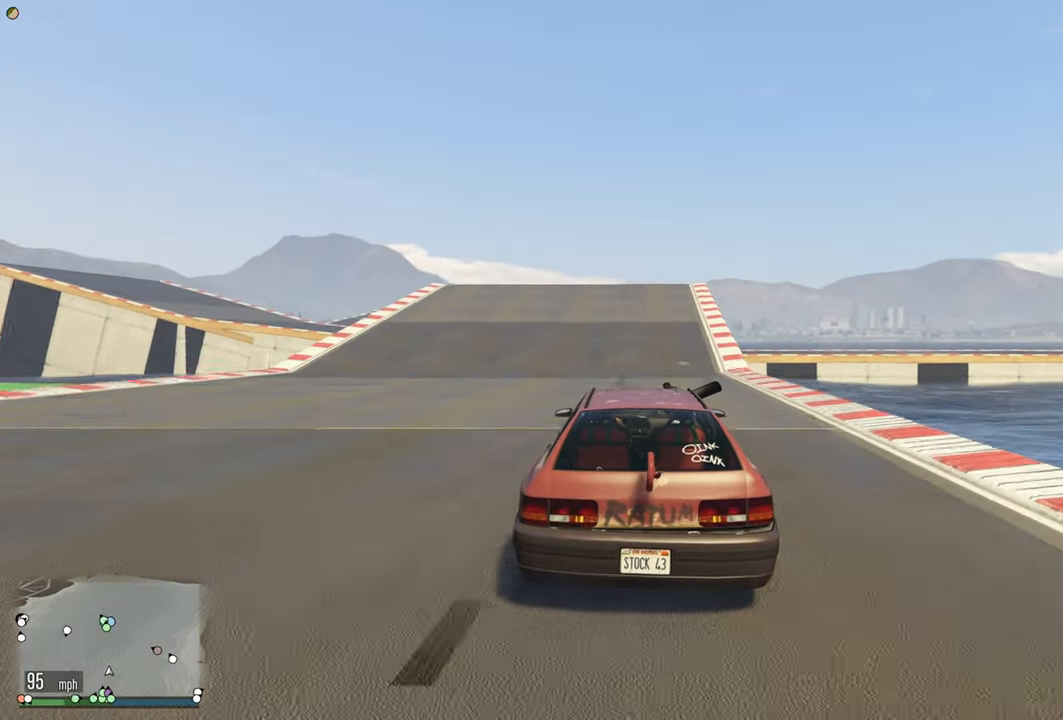
{"dt_ms": 500, "buttons": ["R2"], "left_stick": "center", "right_stick": "center", "events": [[267, "left_stick", "left"], [333, "left_stick", "center"]]}
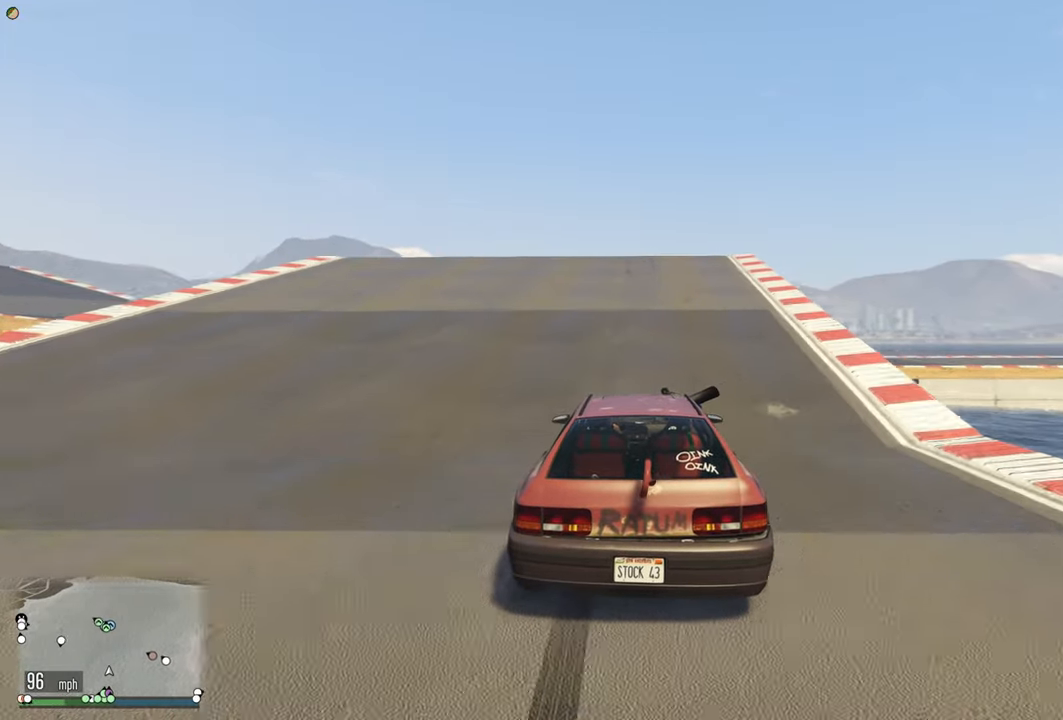
{"dt_ms": 500, "buttons": ["R2"], "left_stick": "center", "right_stick": "center", "events": [[183, "left_stick", "left"], [267, "left_stick", "center"]]}
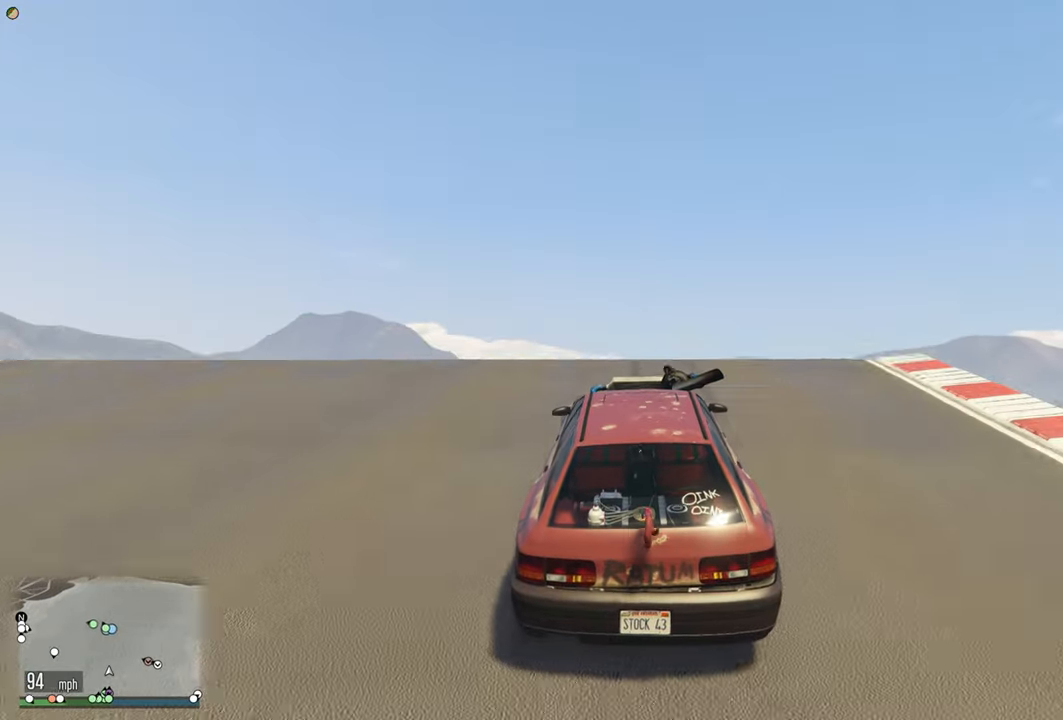
{"dt_ms": 500, "buttons": ["R2"], "left_stick": "center", "right_stick": "center", "events": []}
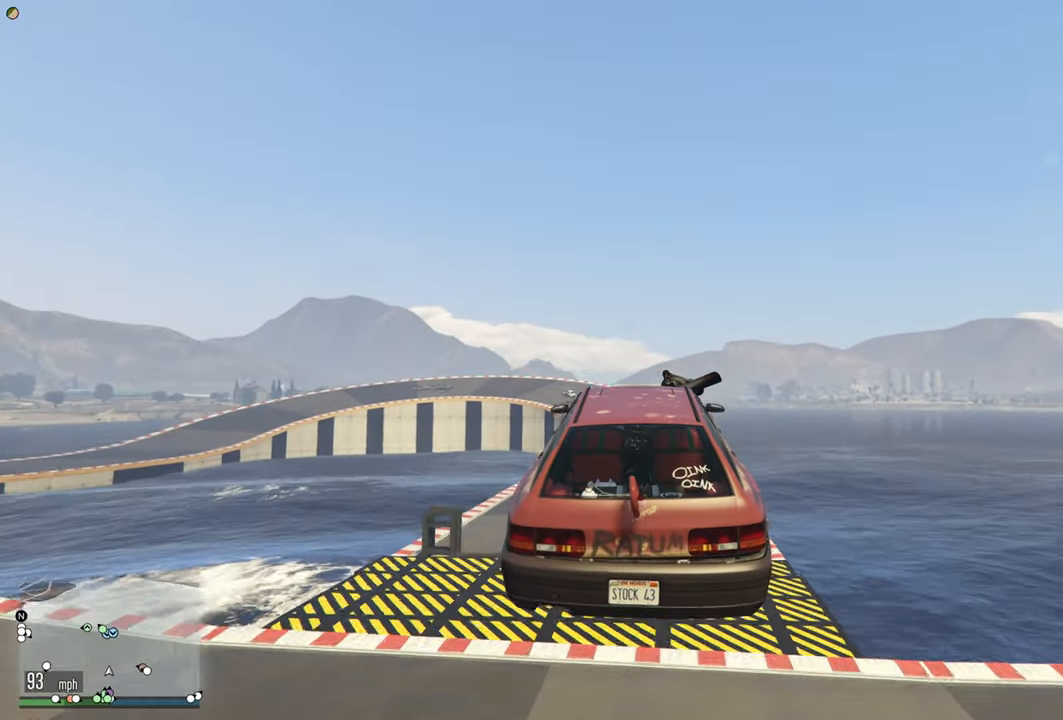
{"dt_ms": 500, "buttons": ["R2"], "left_stick": "center", "right_stick": "center", "events": [[33, "left_stick", "down"], [83, "R2", "up"], [250, "R2", "down"], [250, "left_stick", "center"]]}
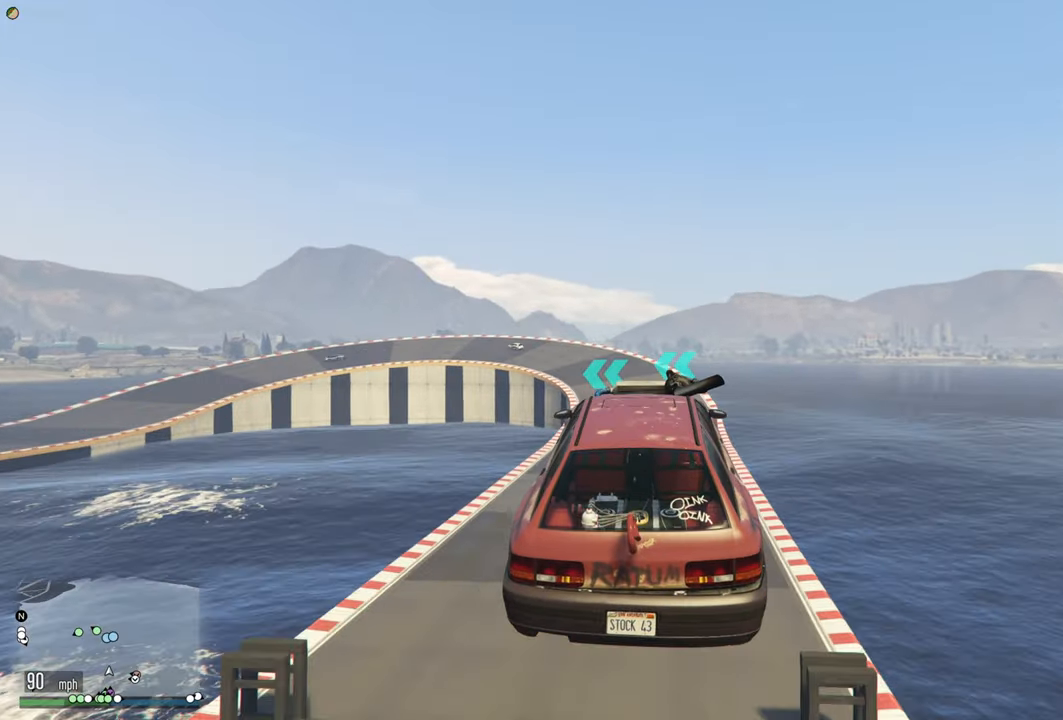
{"dt_ms": 500, "buttons": ["R2"], "left_stick": "center", "right_stick": "center", "events": [[233, "left_stick", "up"], [317, "left_stick", "center"]]}
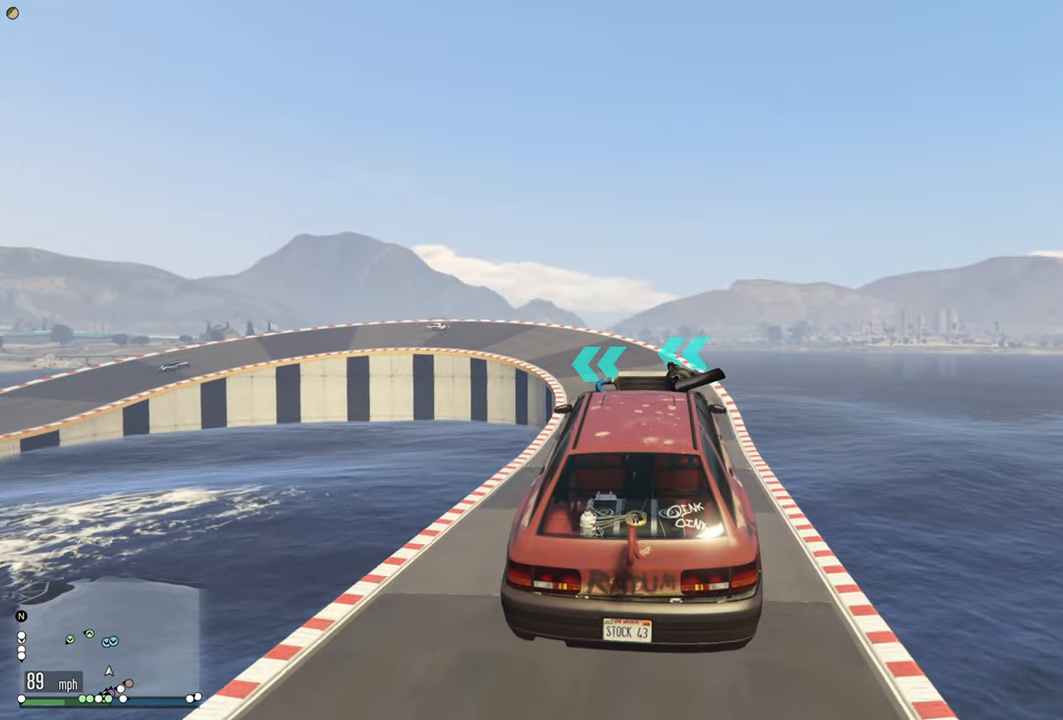
{"dt_ms": 500, "buttons": ["R2"], "left_stick": "up", "right_stick": "center", "events": [[233, "left_stick", "up"], [333, "left_stick", "center"], [483, "left_stick", "up"]]}